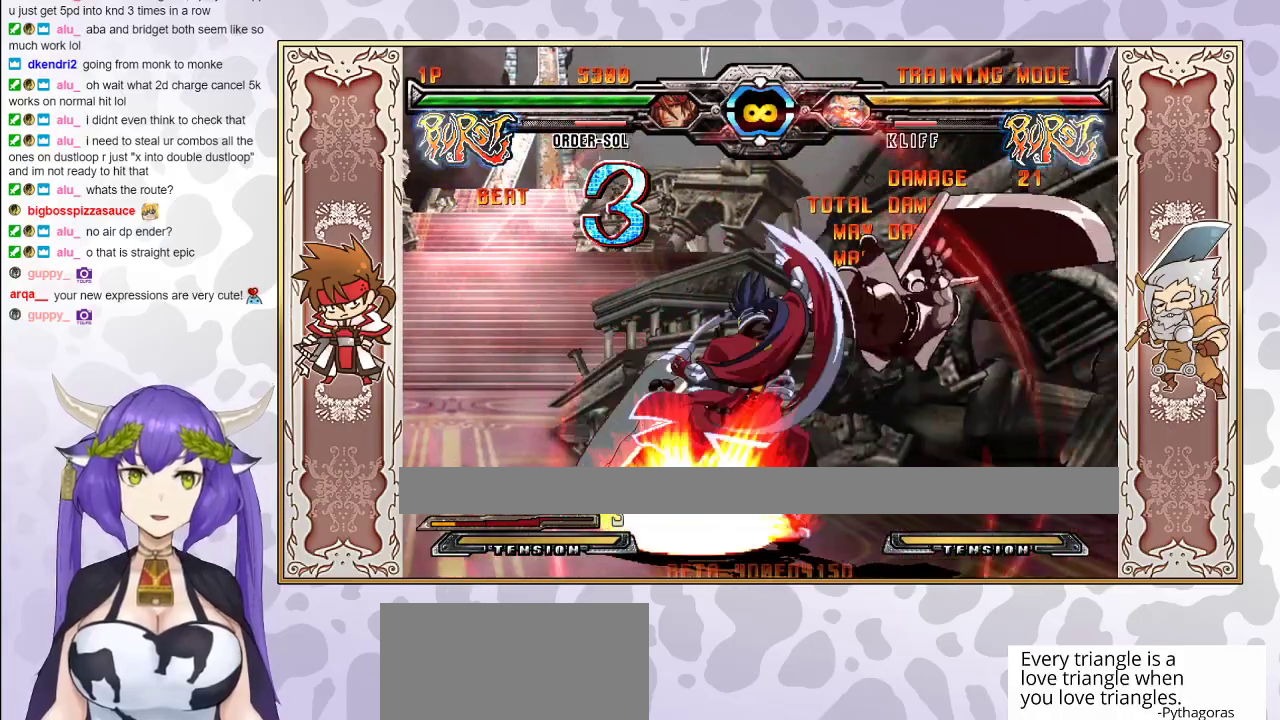
Gameplay with a controller (arcade stick); each line is a JSON object with the inputs held at the frame after it. "events" lists button and stick changes between this image and that frame as [ms after this image, input, new state], when the widget could be followed in between. Not read: L3 R3 left_stick other_buttons.
{"buttons": [], "events": []}
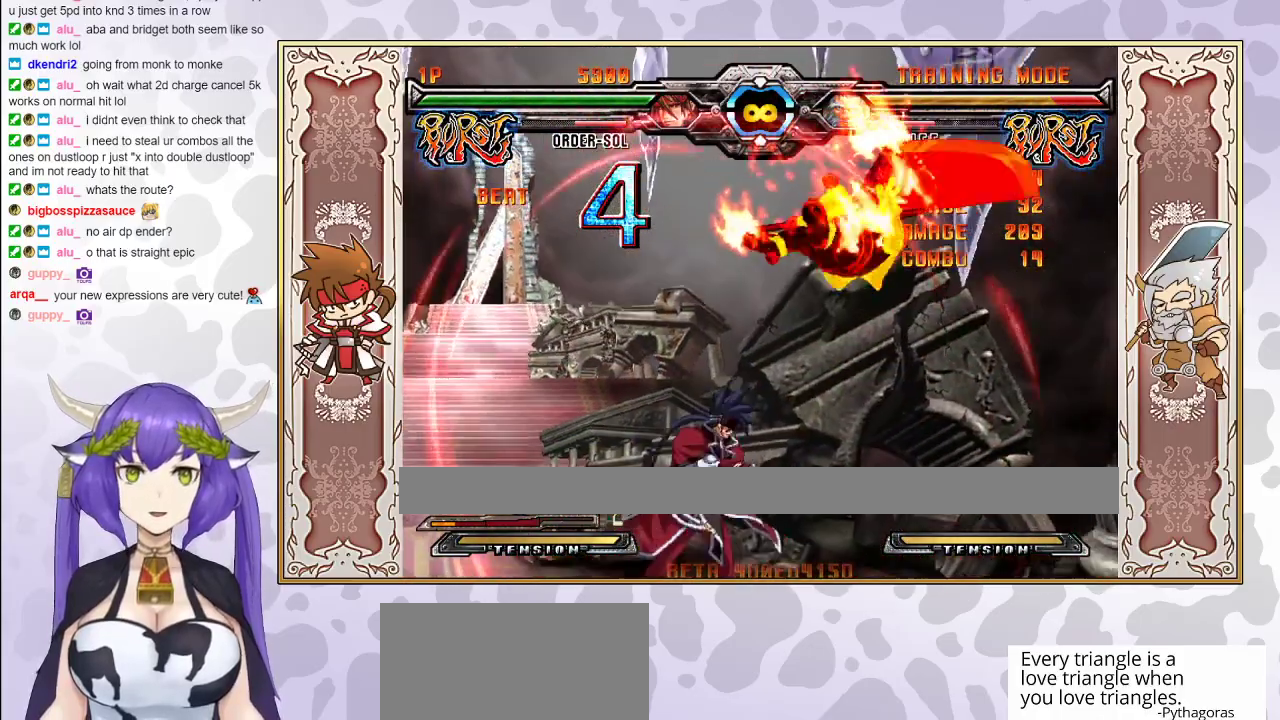
{"buttons": ["R2"], "events": [[350, "CIRCLE", "down"], [400, "CIRCLE", "up"], [467, "R2", "down"]]}
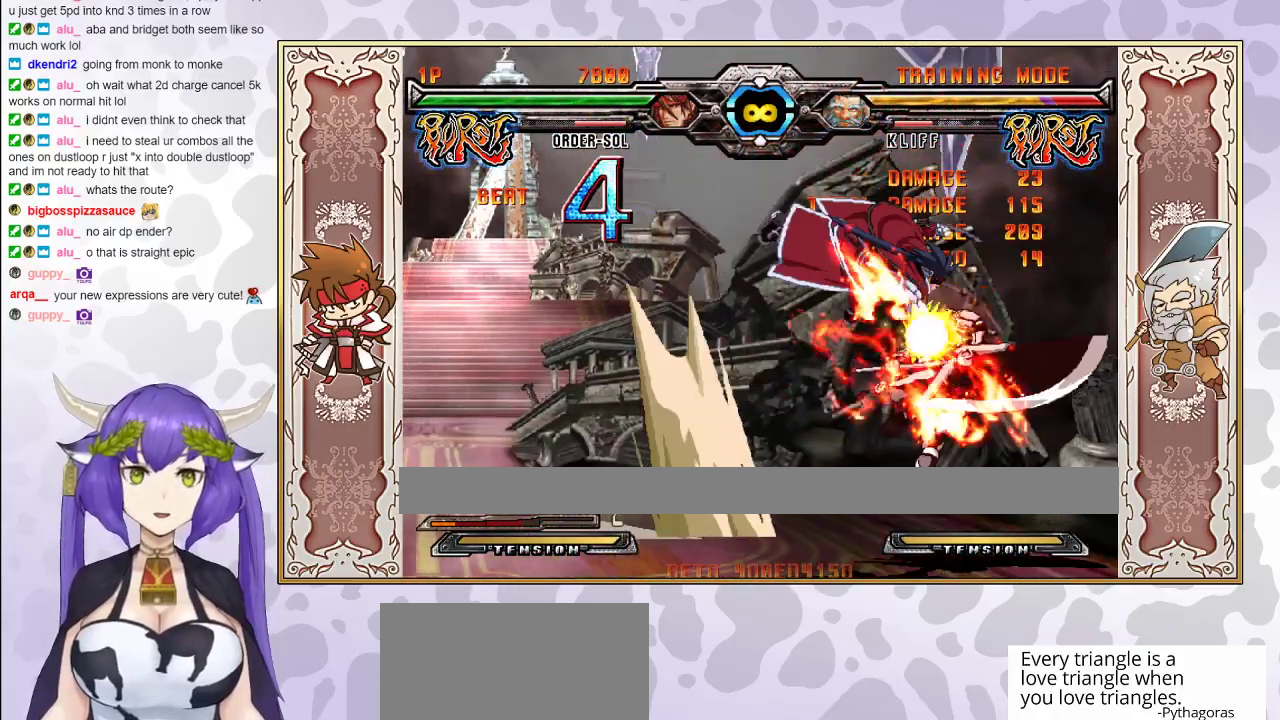
{"buttons": [], "events": [[50, "R2", "up"], [67, "R2", "down"], [167, "R2", "up"]]}
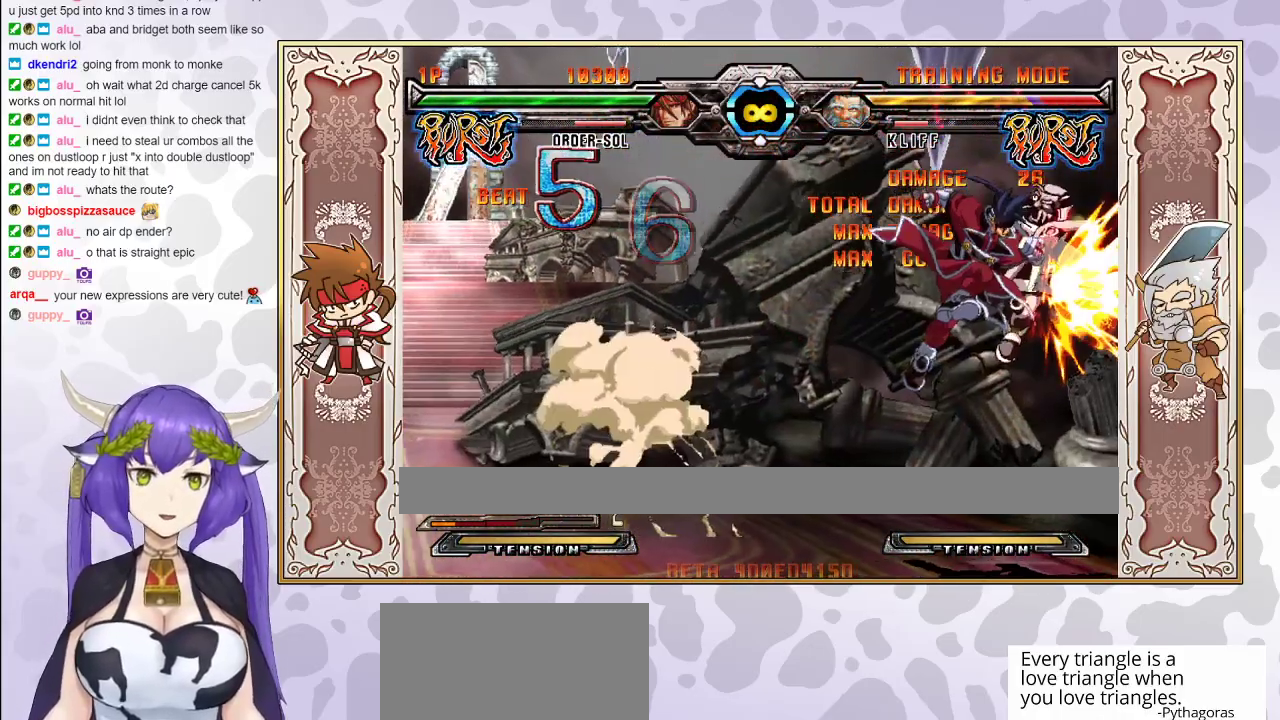
{"buttons": [], "events": [[350, "CIRCLE", "down"], [450, "CIRCLE", "up"]]}
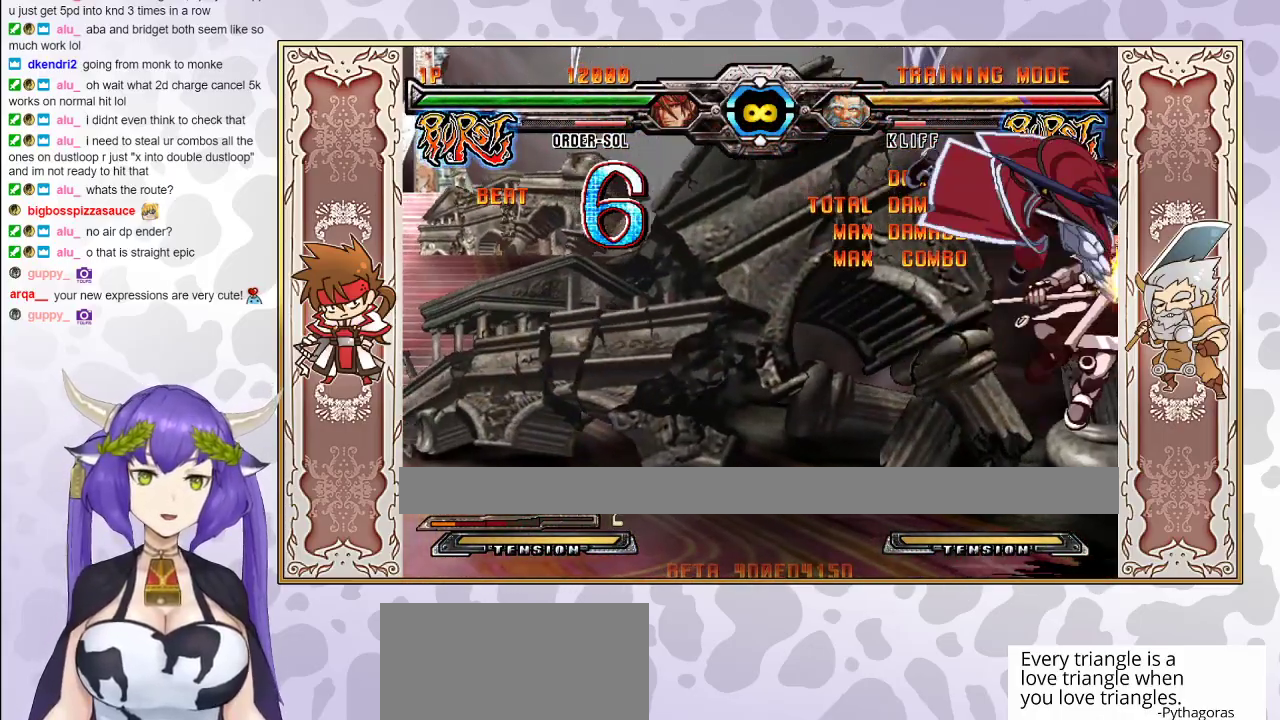
{"buttons": [], "events": [[233, "R2", "down"], [317, "R2", "up"]]}
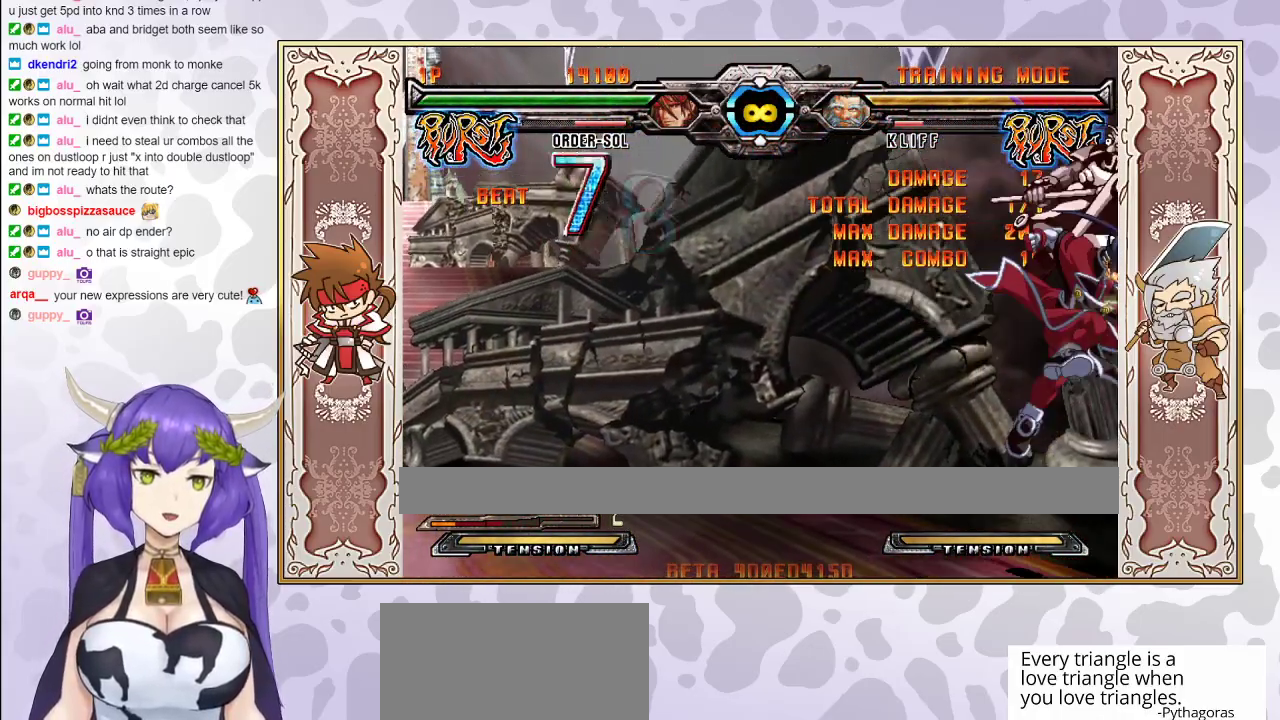
{"buttons": [], "events": [[433, "CIRCLE", "down"], [500, "CIRCLE", "up"]]}
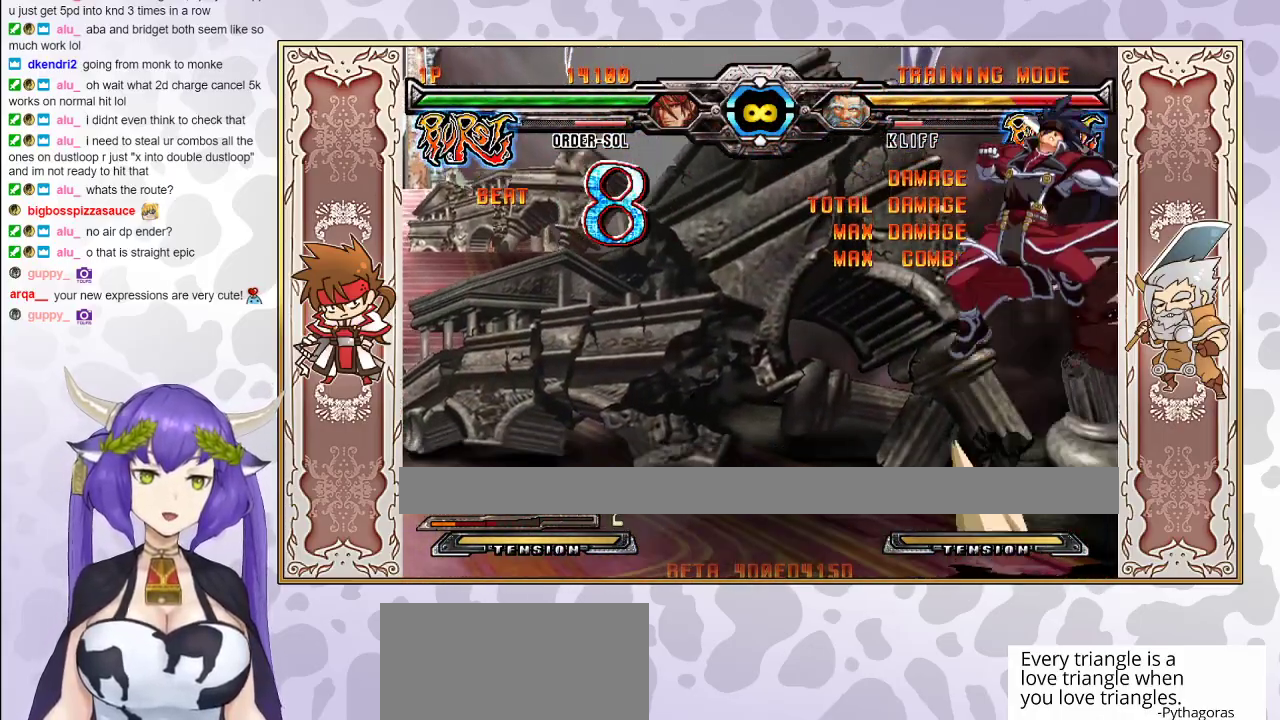
{"buttons": [], "events": [[67, "R2", "down"], [133, "R2", "up"], [167, "R2", "down"], [217, "R2", "up"]]}
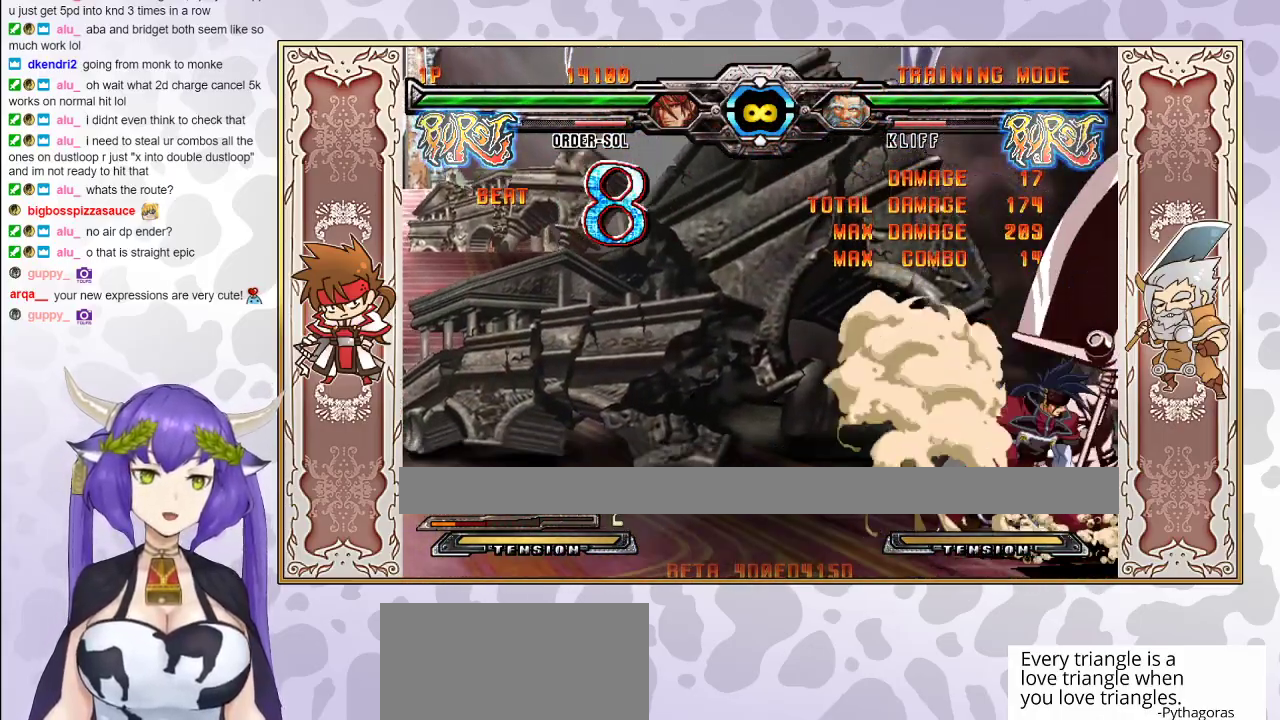
{"buttons": [], "events": []}
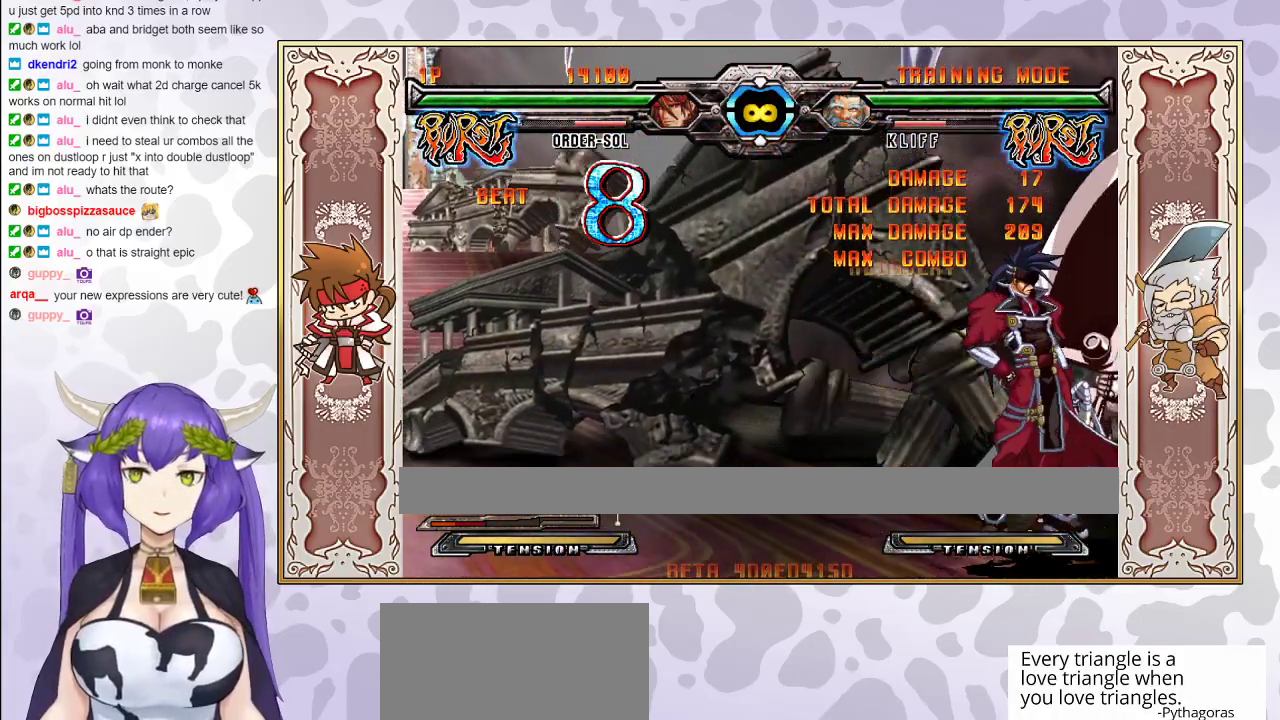
{"buttons": [], "events": []}
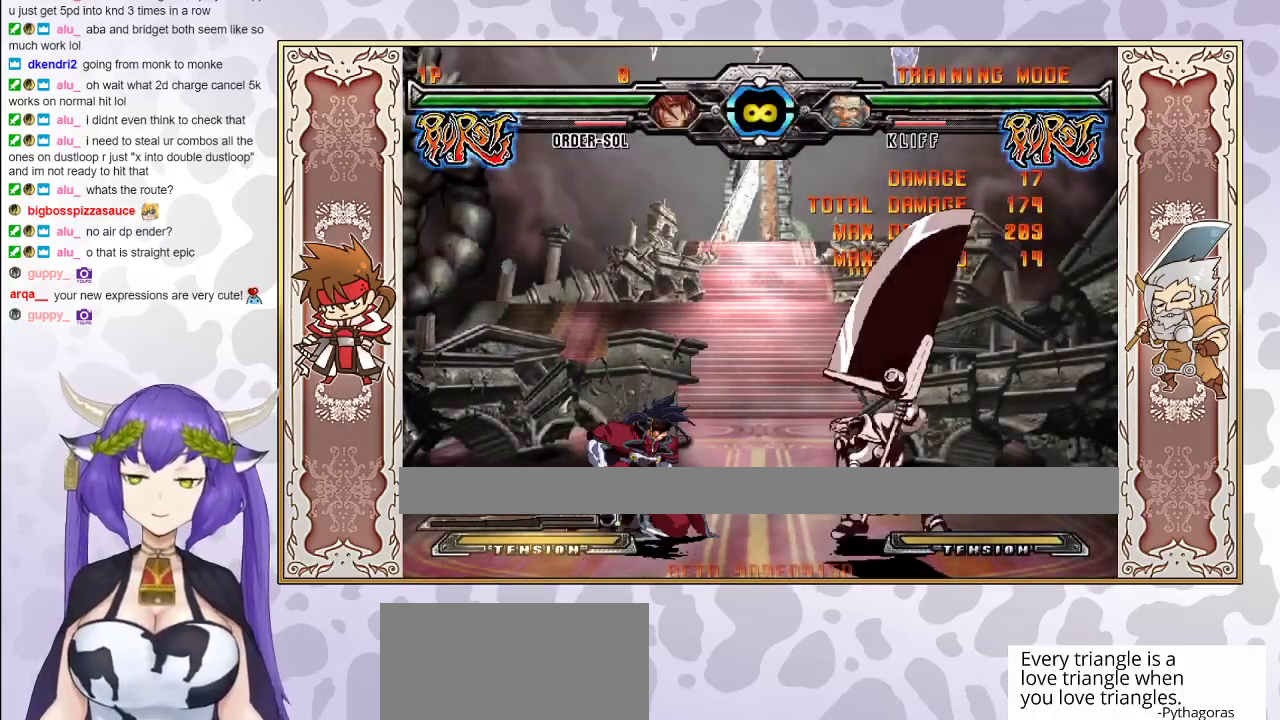
{"buttons": ["R2"], "events": [[67, "R2", "down"]]}
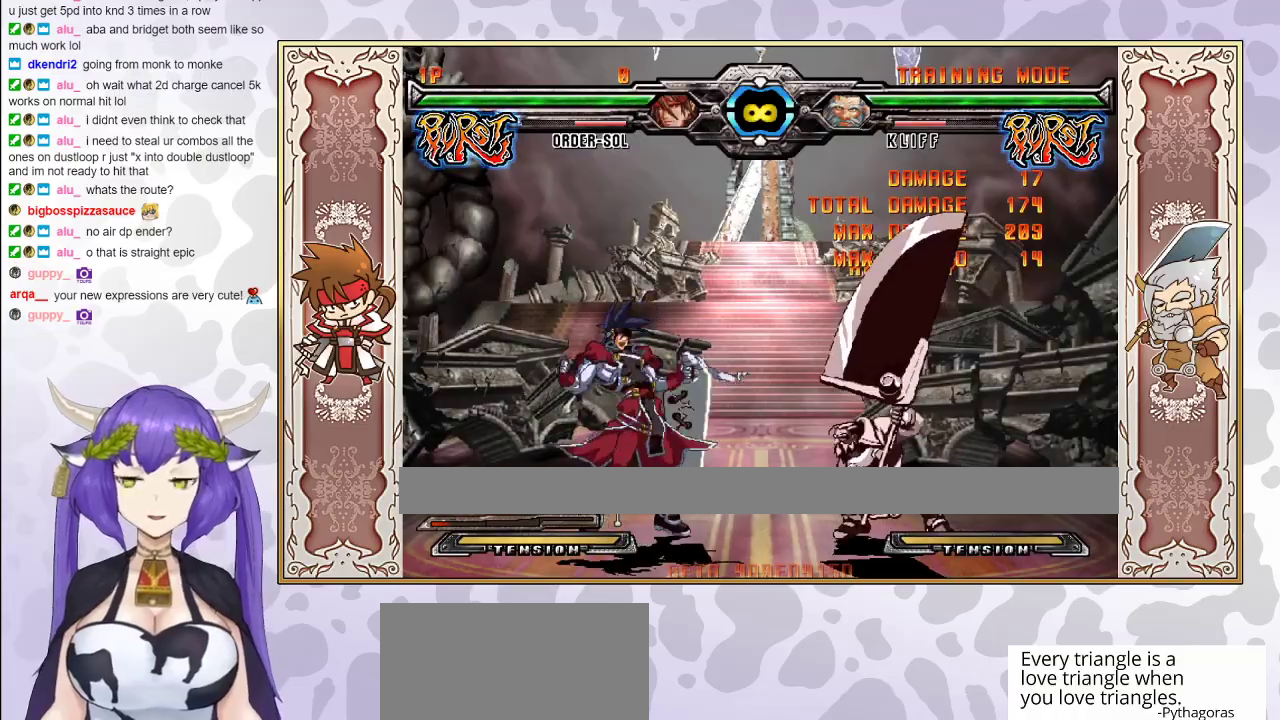
{"buttons": ["R2"], "events": []}
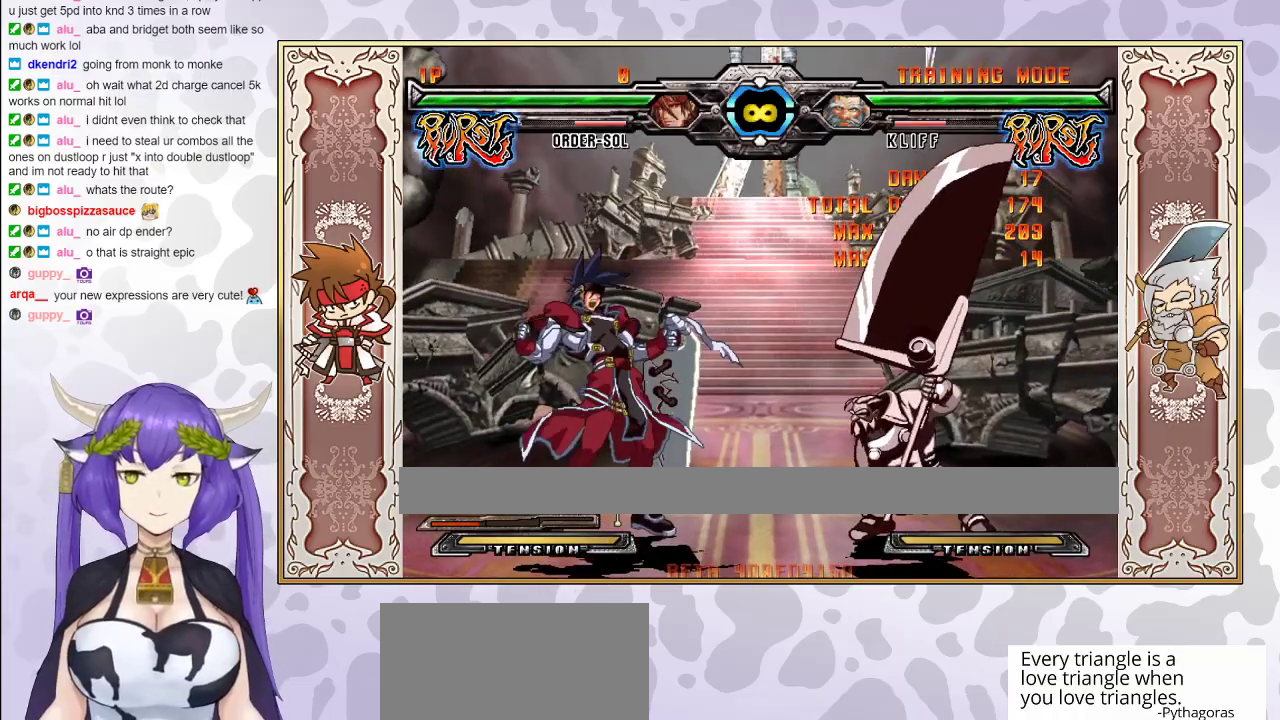
{"buttons": ["R2"], "events": []}
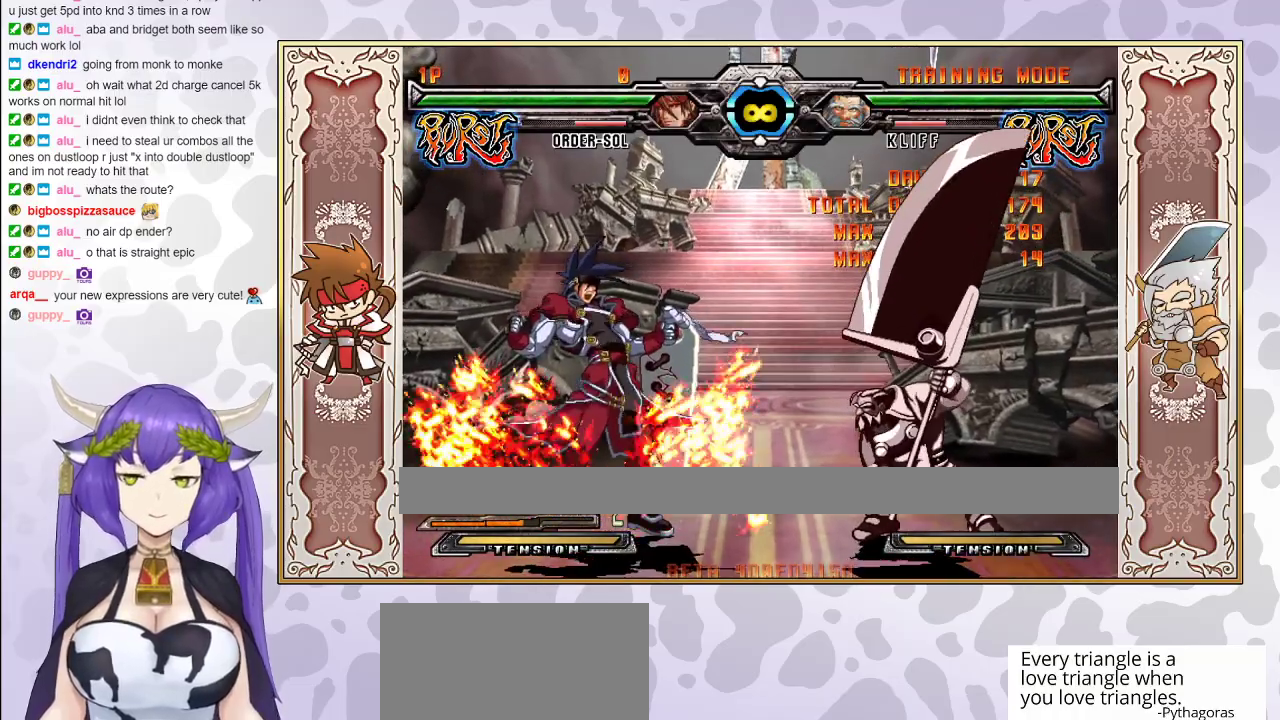
{"buttons": [], "events": [[217, "R2", "up"]]}
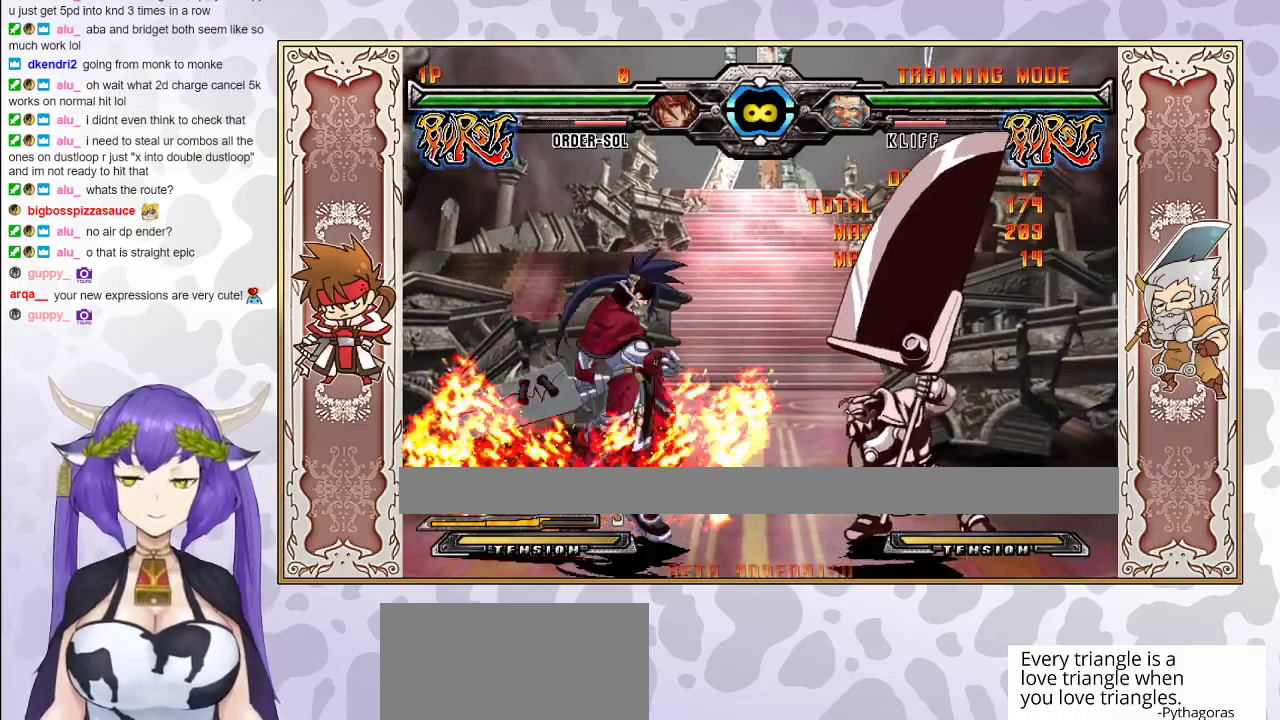
{"buttons": [], "events": [[17, "R1", "down"], [100, "R1", "up"], [233, "R1", "down"], [333, "R1", "up"]]}
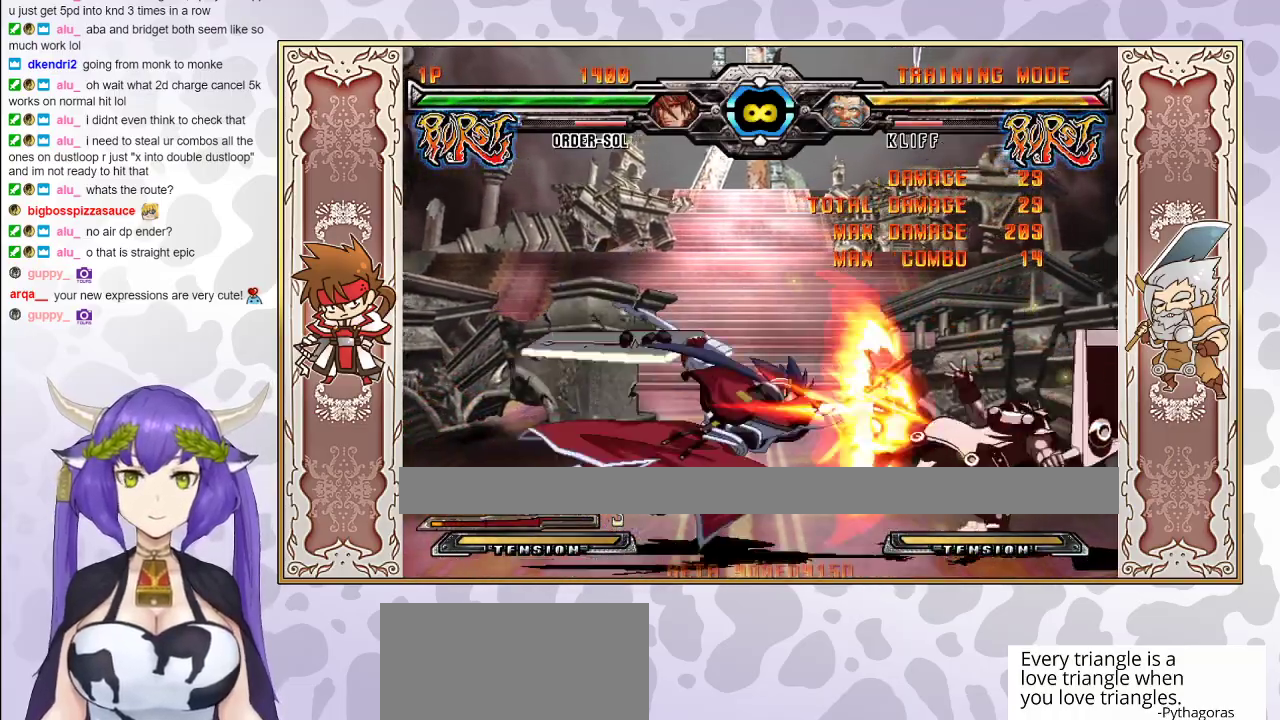
{"buttons": [], "events": []}
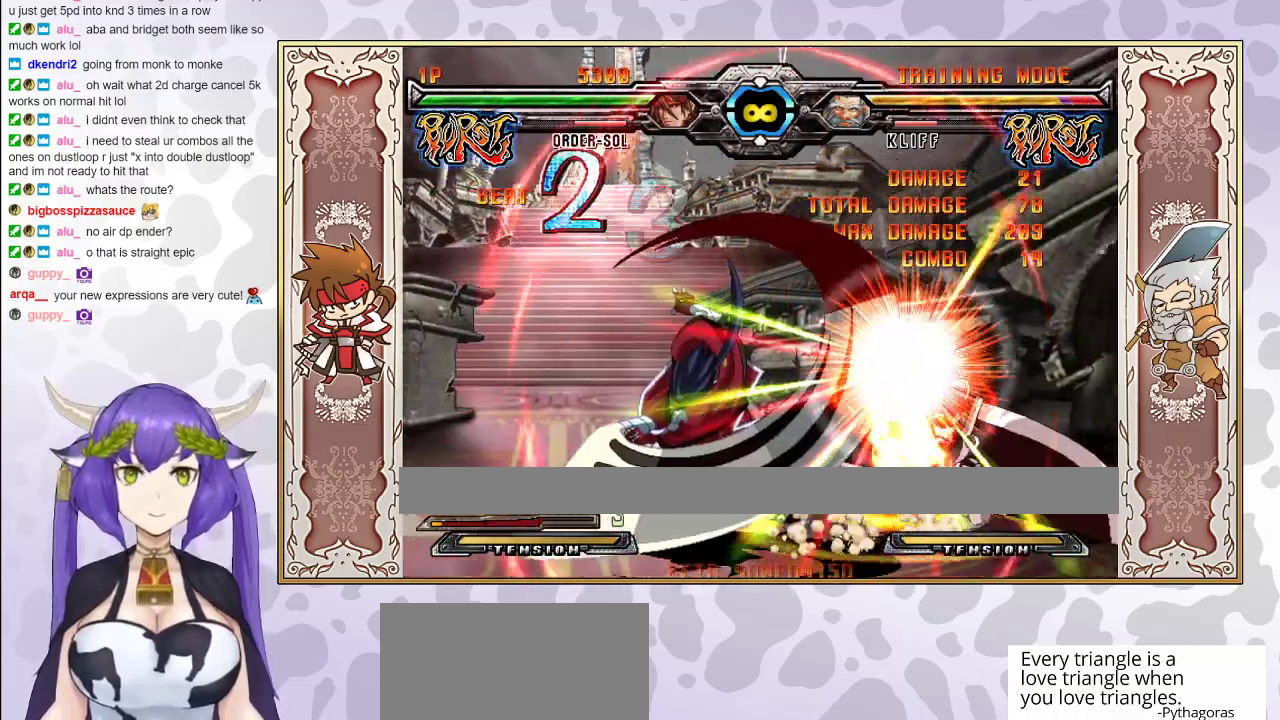
{"buttons": [], "events": []}
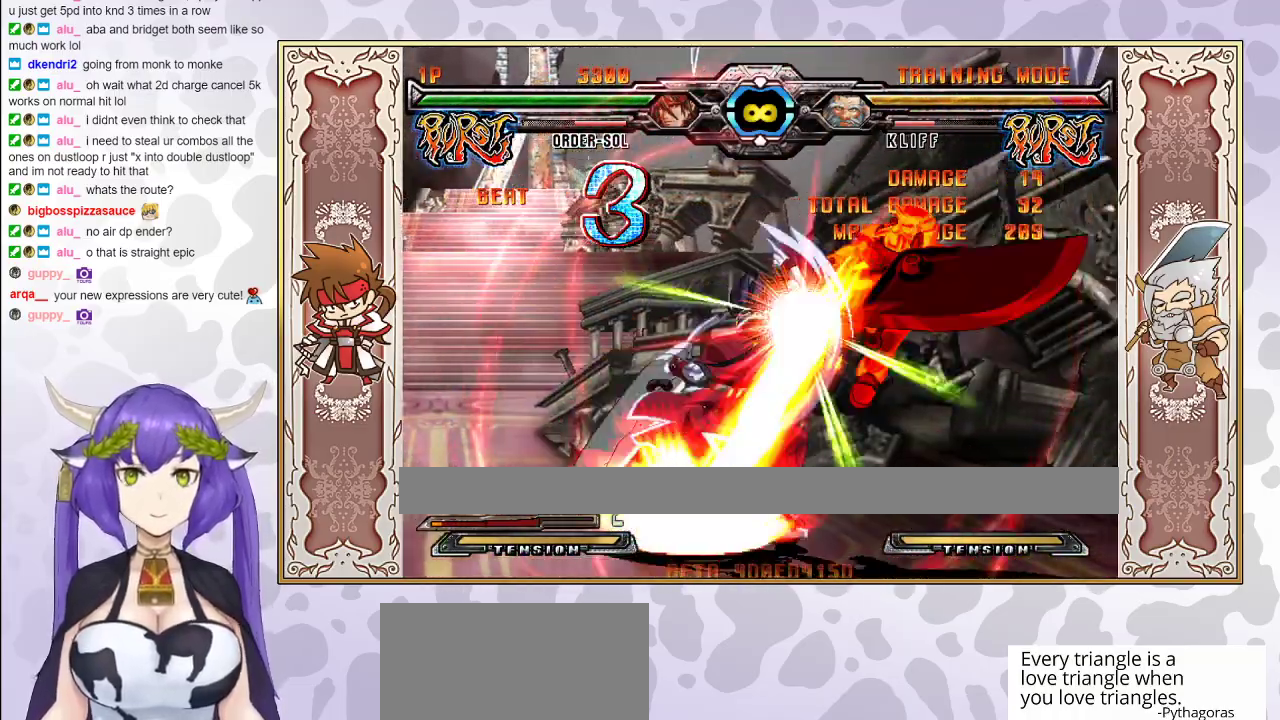
{"buttons": [], "events": []}
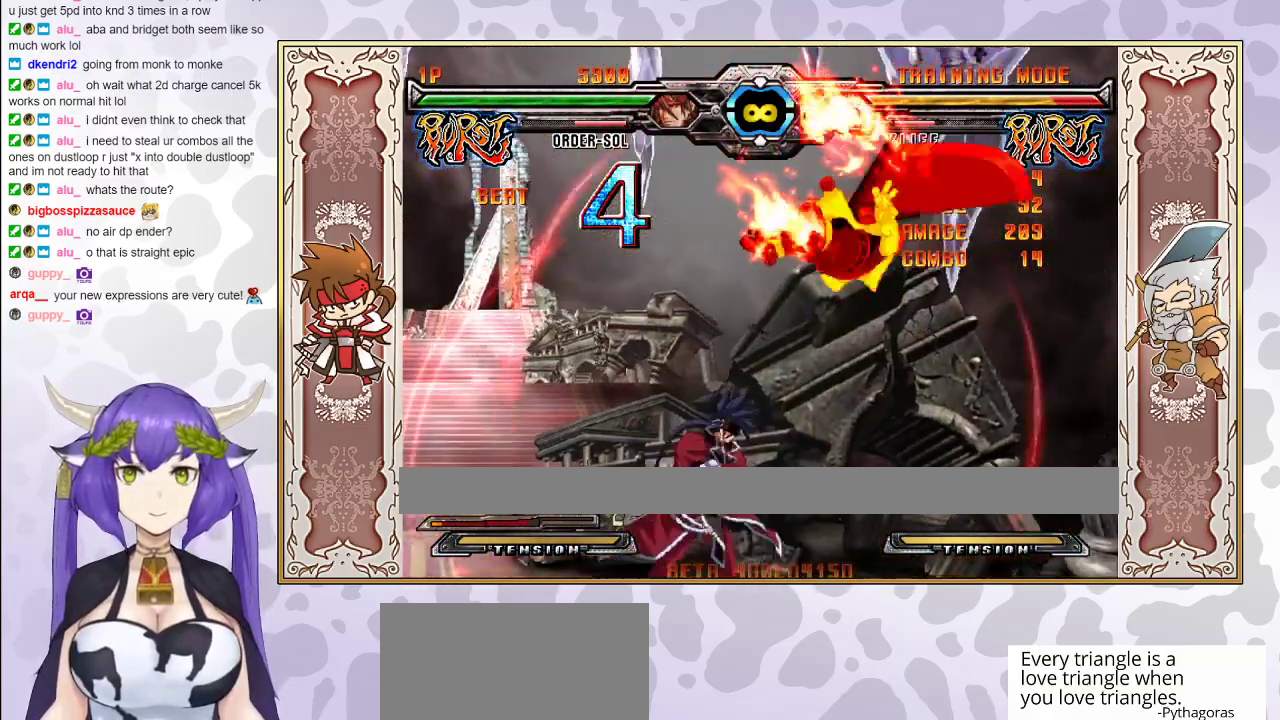
{"buttons": ["R2"], "events": [[317, "CIRCLE", "down"], [383, "CIRCLE", "up"], [483, "R2", "down"]]}
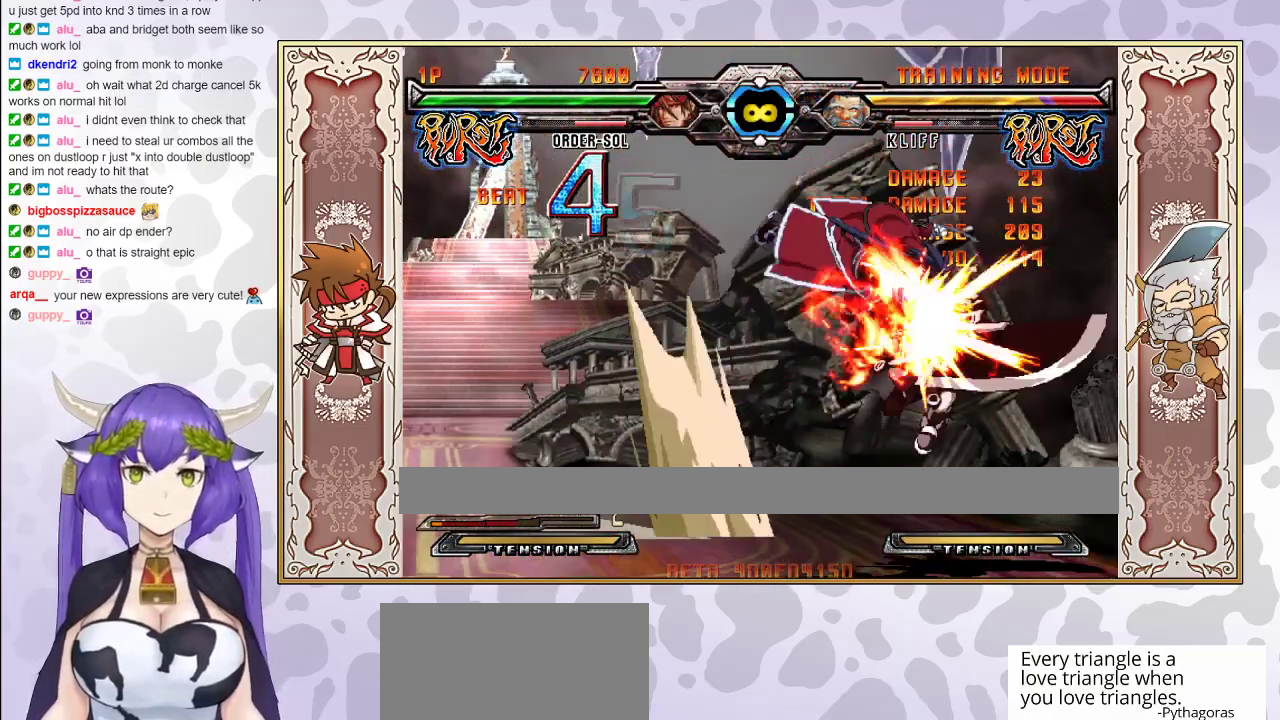
{"buttons": [], "events": [[83, "R2", "up"]]}
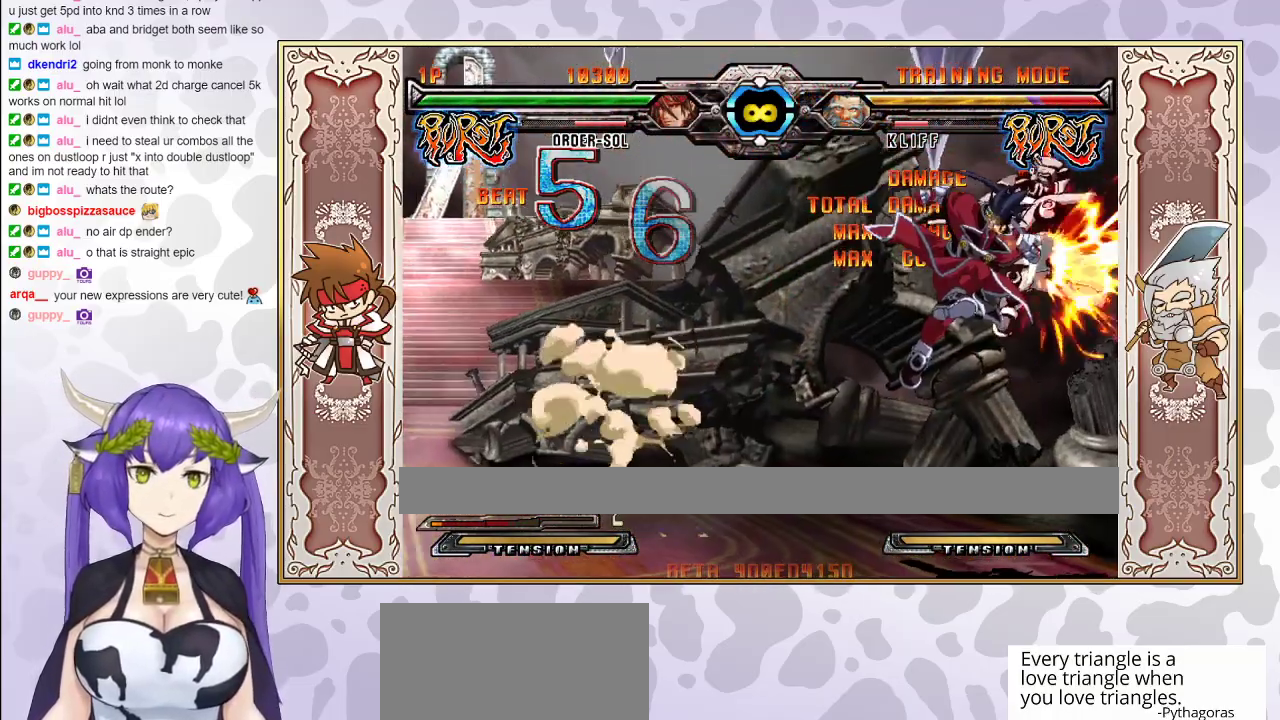
{"buttons": [], "events": [[317, "CIRCLE", "down"], [433, "CIRCLE", "up"]]}
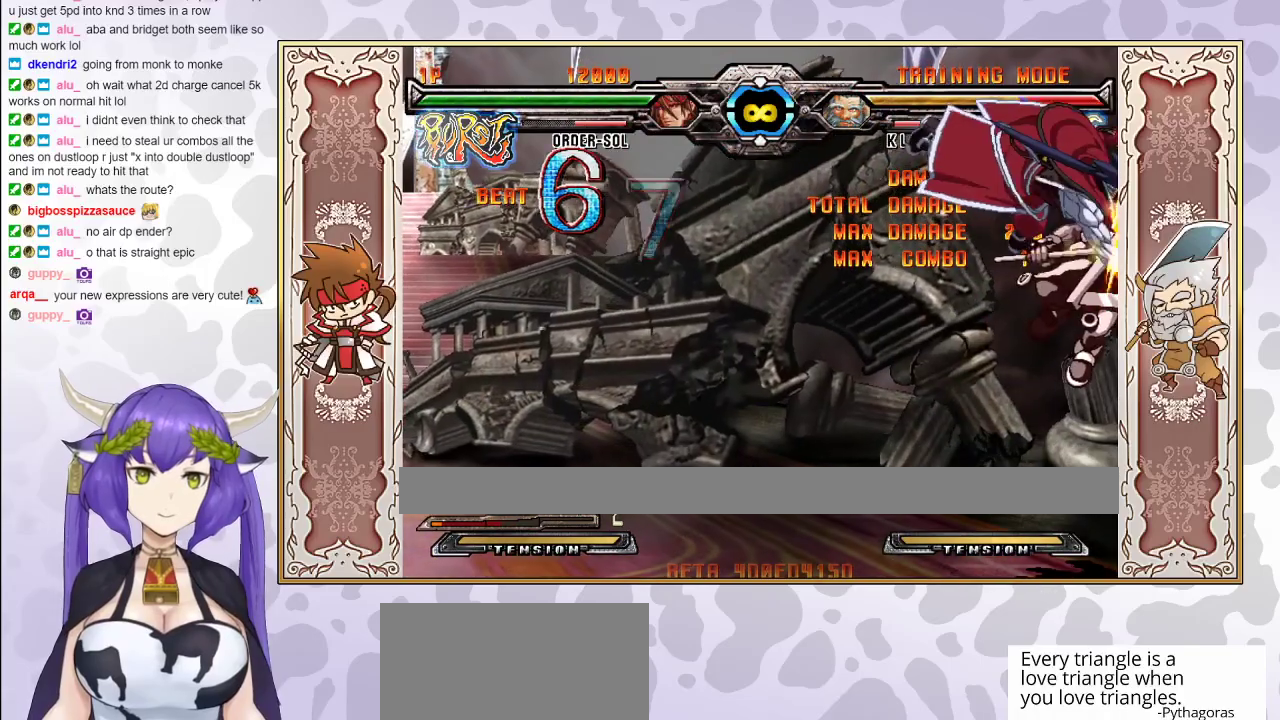
{"buttons": [], "events": [[200, "R2", "down"], [283, "R2", "up"]]}
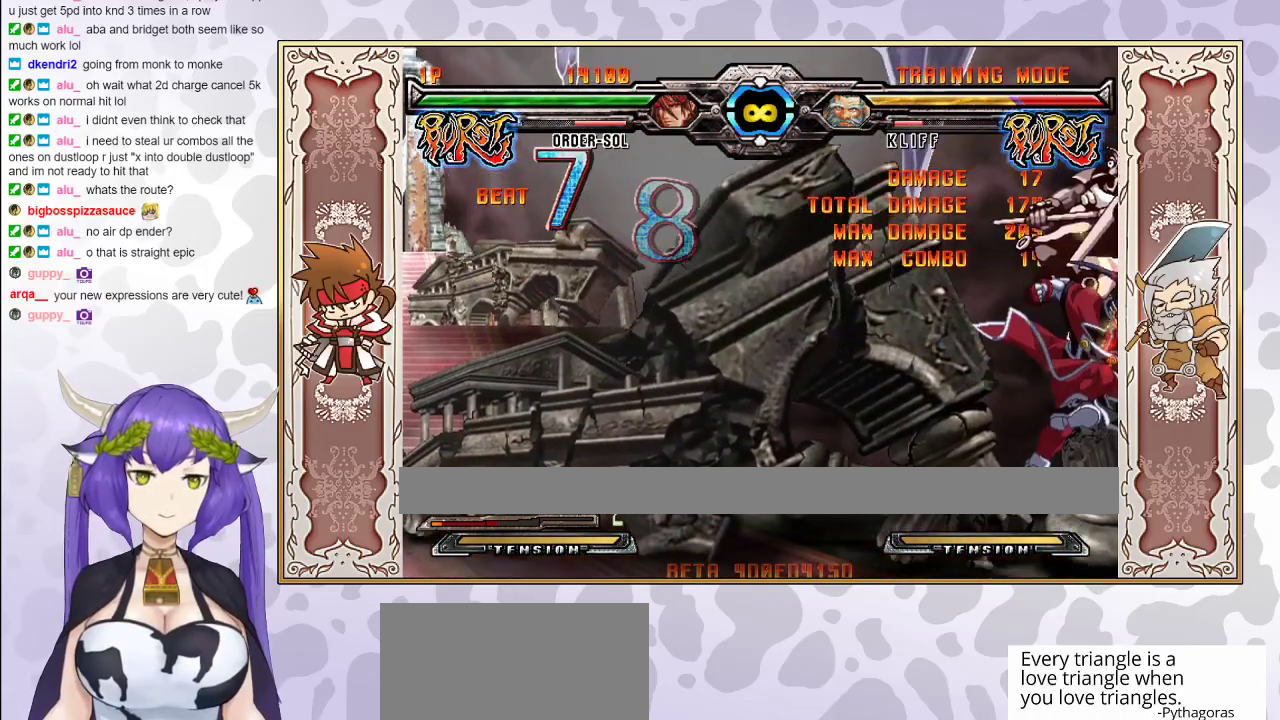
{"buttons": [], "events": [[283, "R1", "down"], [383, "R1", "up"]]}
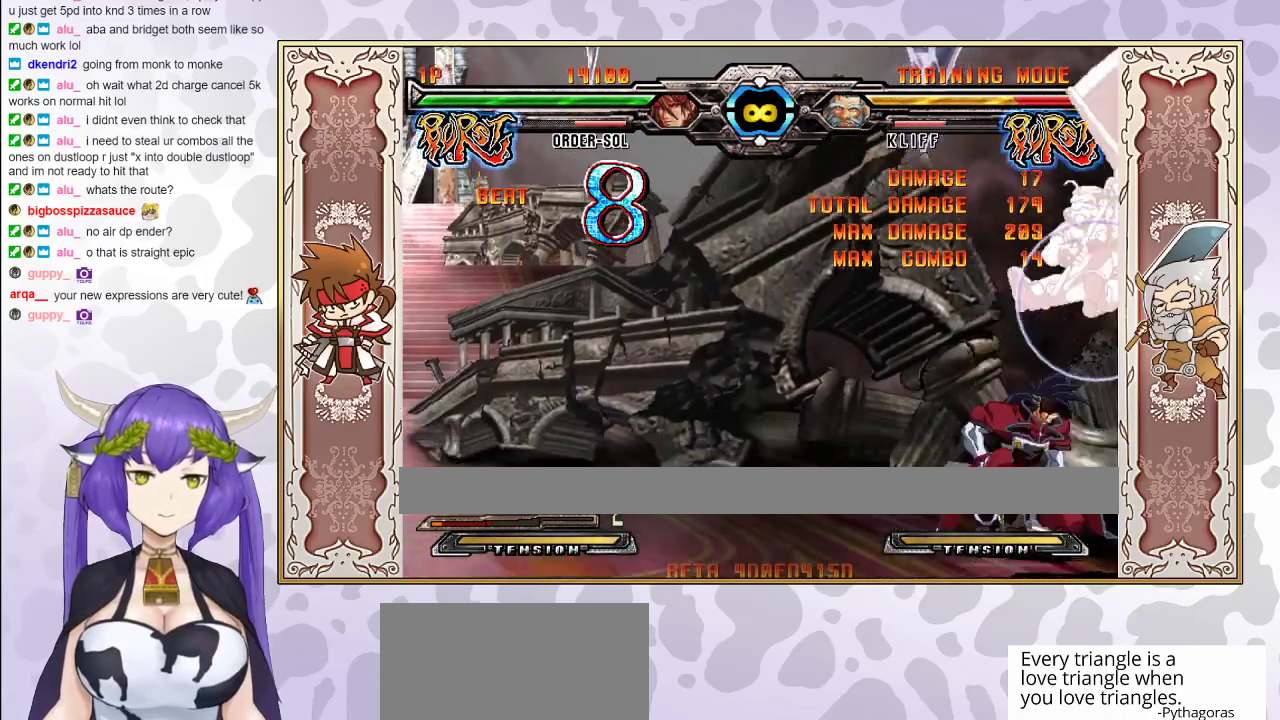
{"buttons": [], "events": []}
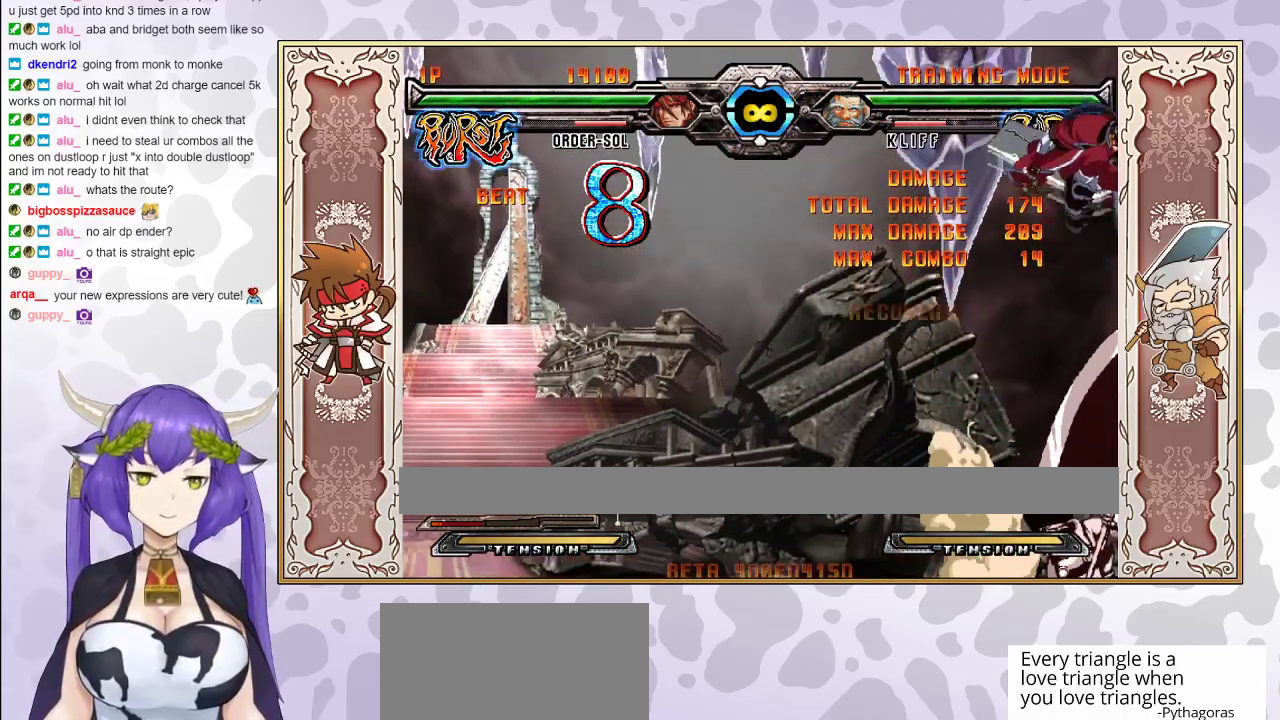
{"buttons": [], "events": []}
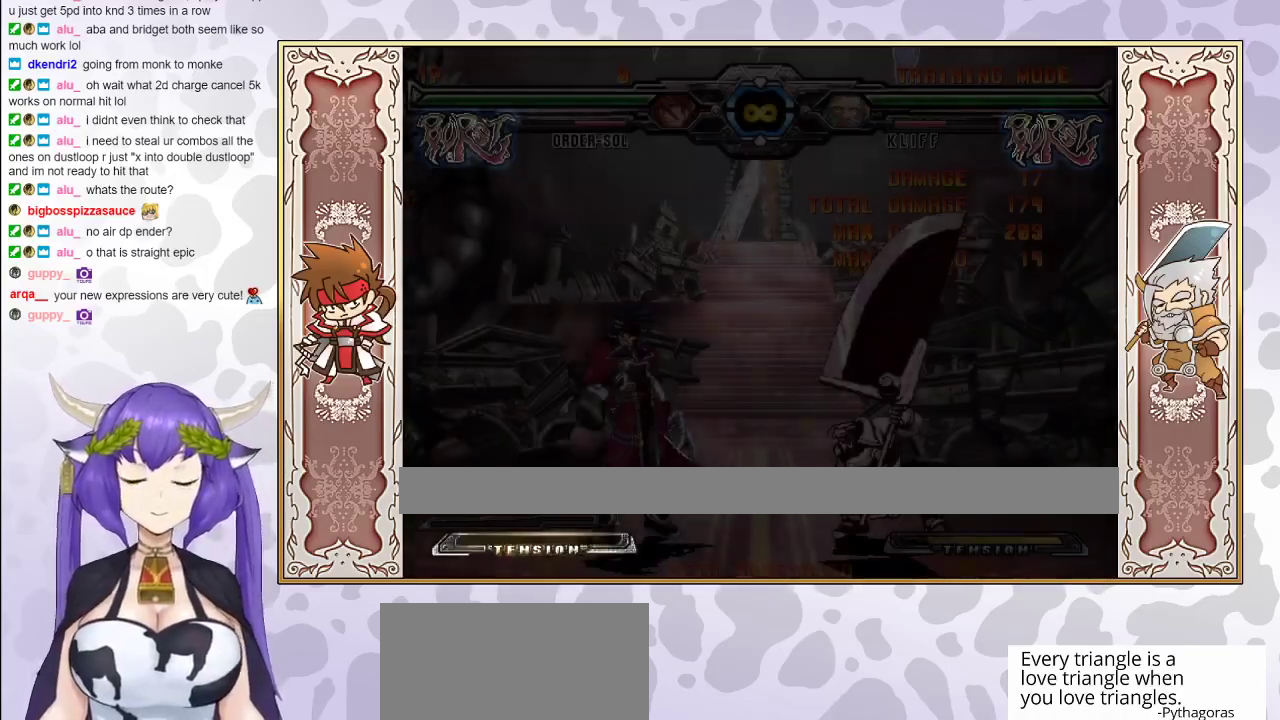
{"buttons": ["R2"], "events": [[333, "R2", "down"]]}
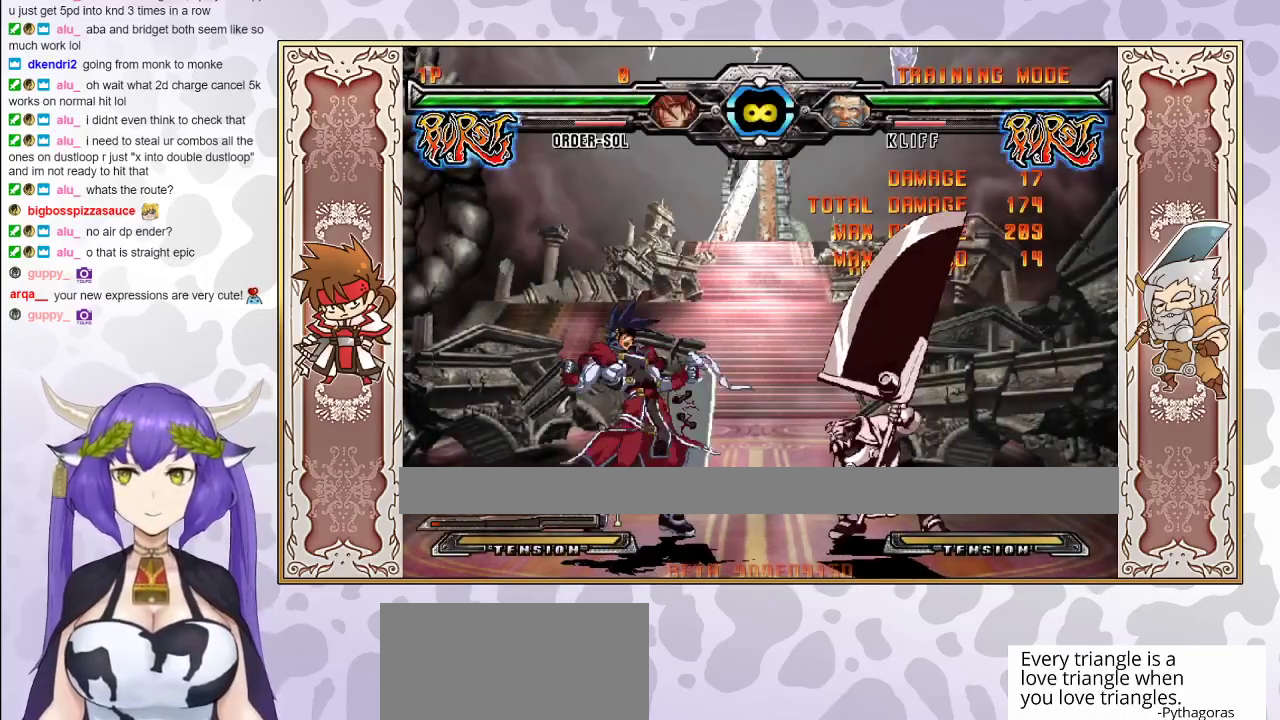
{"buttons": ["R2"], "events": []}
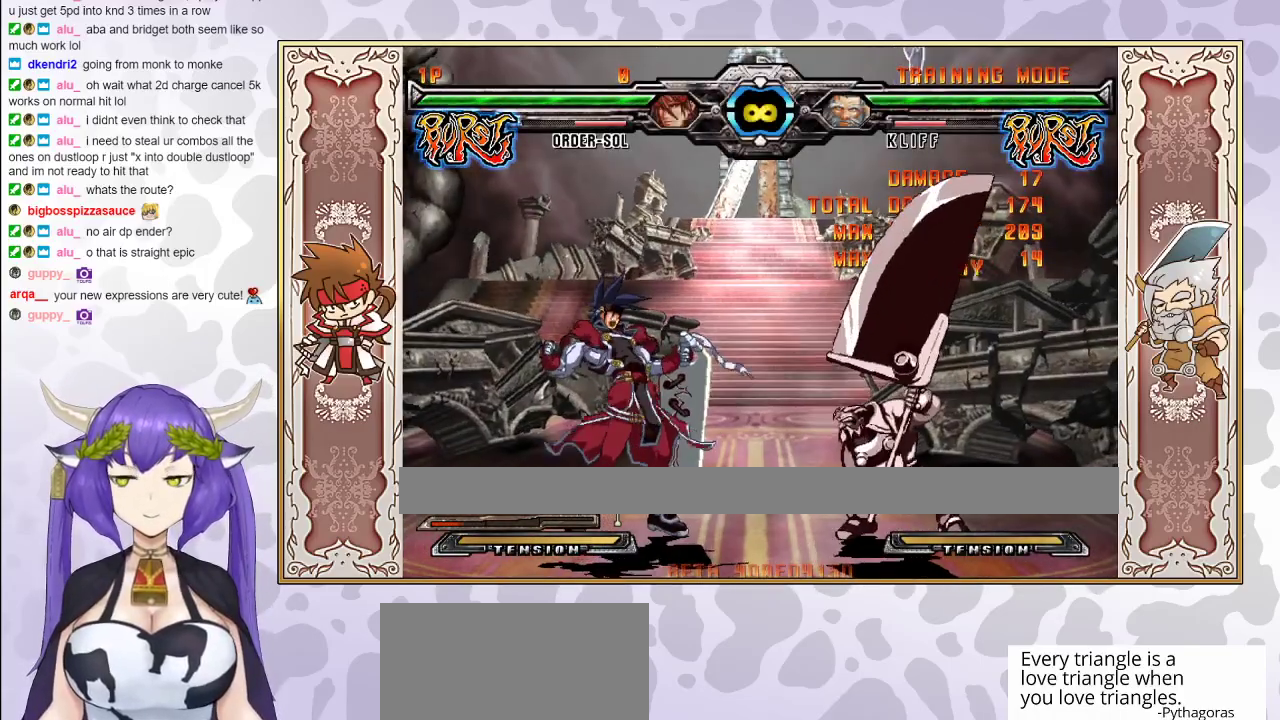
{"buttons": ["R2"], "events": []}
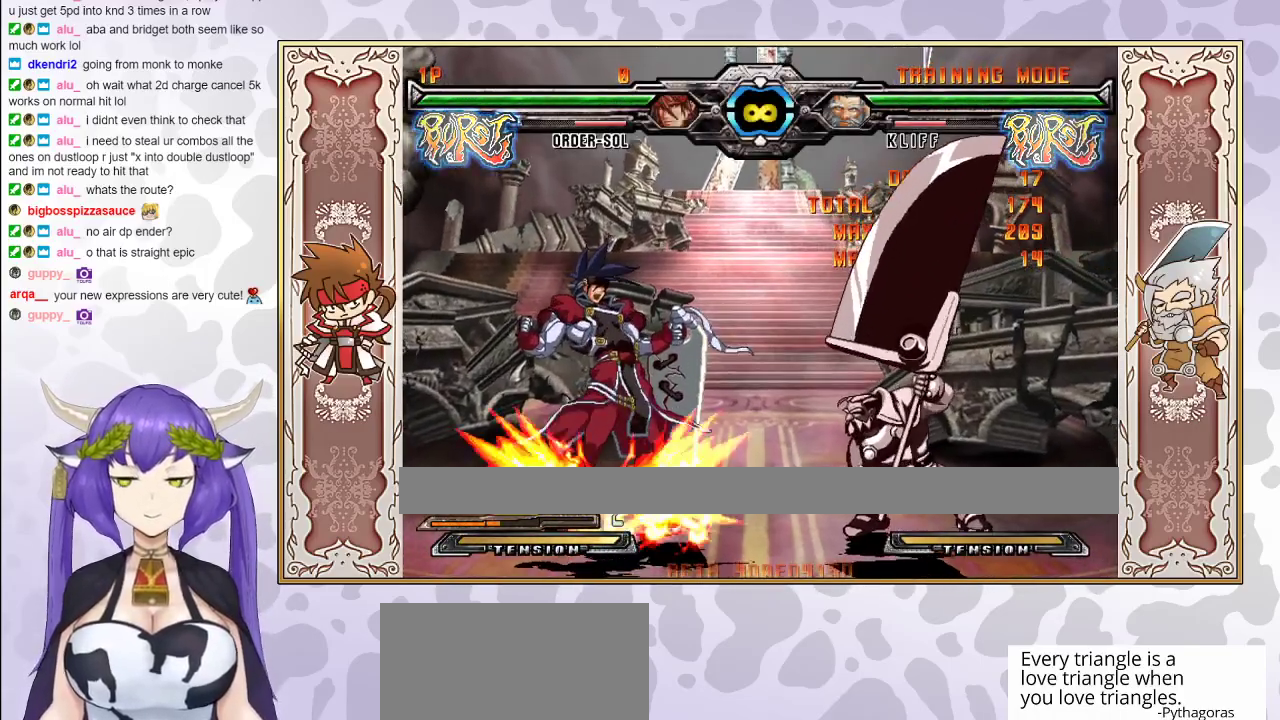
{"buttons": ["R2"], "events": []}
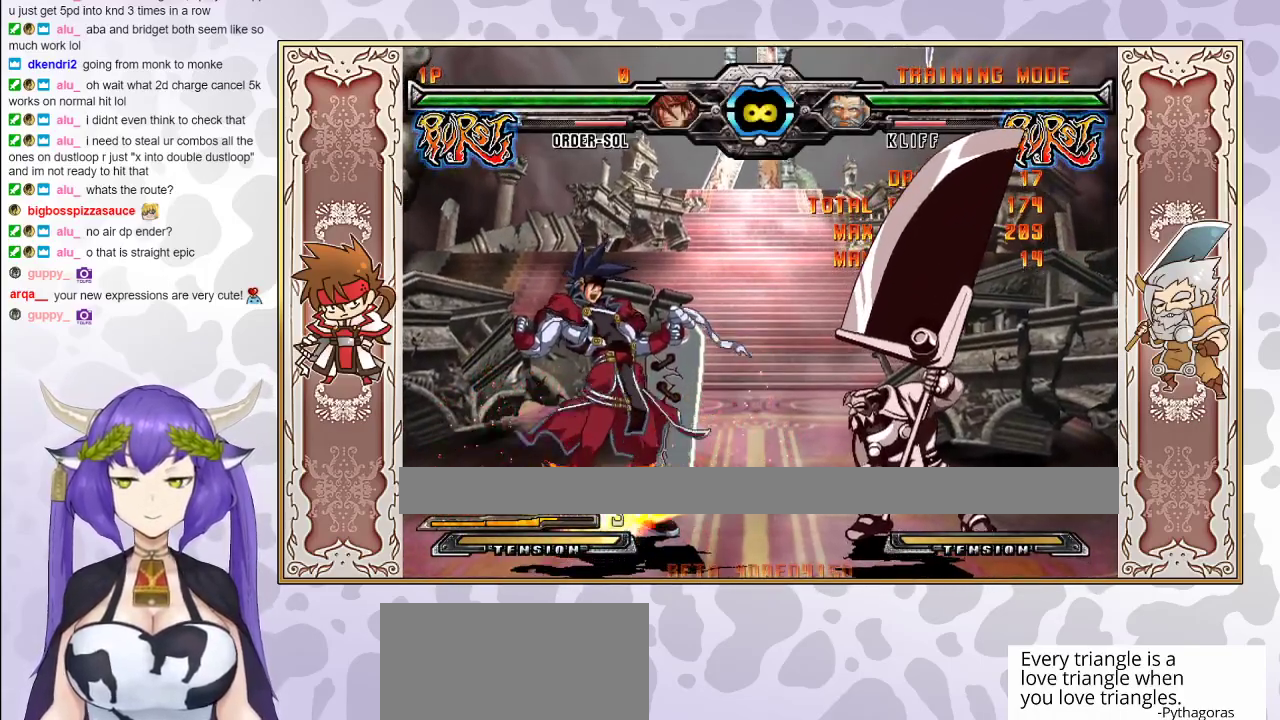
{"buttons": [], "events": [[50, "R2", "up"], [300, "R1", "down"], [383, "R1", "up"]]}